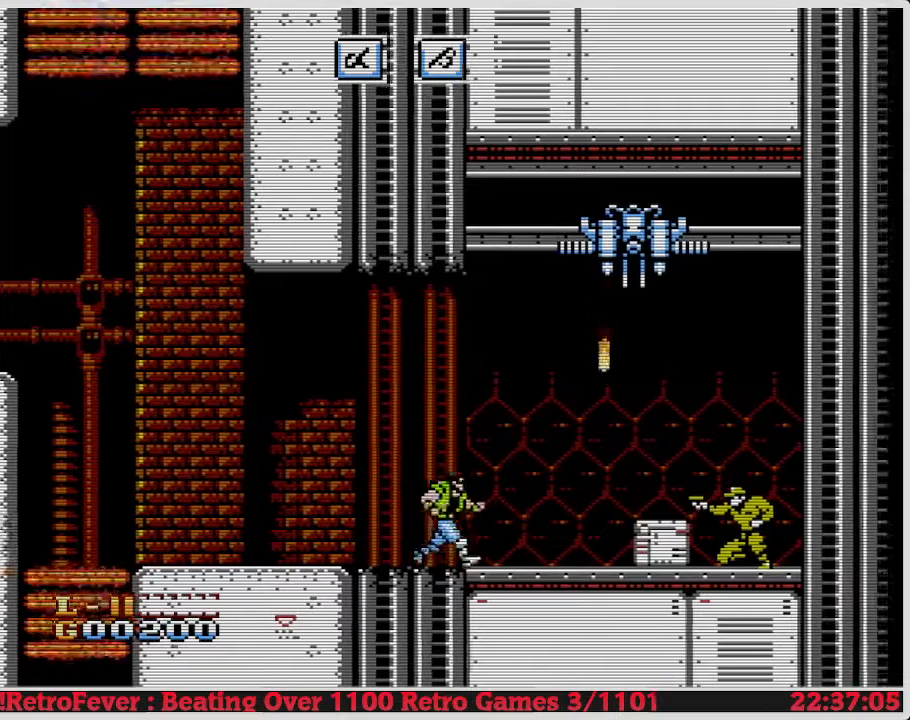
Gameplay with a controller (Nintendo layout); each line is a JSON object with the inputs held at the frame after it. "events" lists button and stick changes between this image and that frame as [ms after this image, input, new state], when the widget could be followed in between. Not read: L3 R3.
{"buttons": ["DPAD_RIGHT"], "events": [[350, "DPAD_DOWN", "up"], [350, "DPAD_RIGHT", "down"]]}
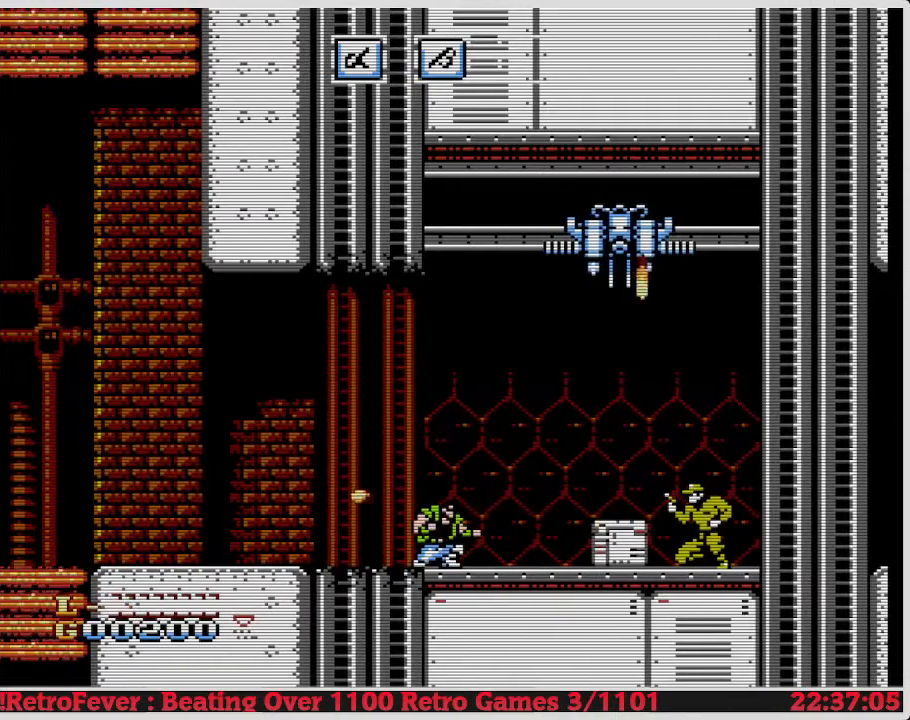
{"buttons": ["DPAD_RIGHT"], "events": []}
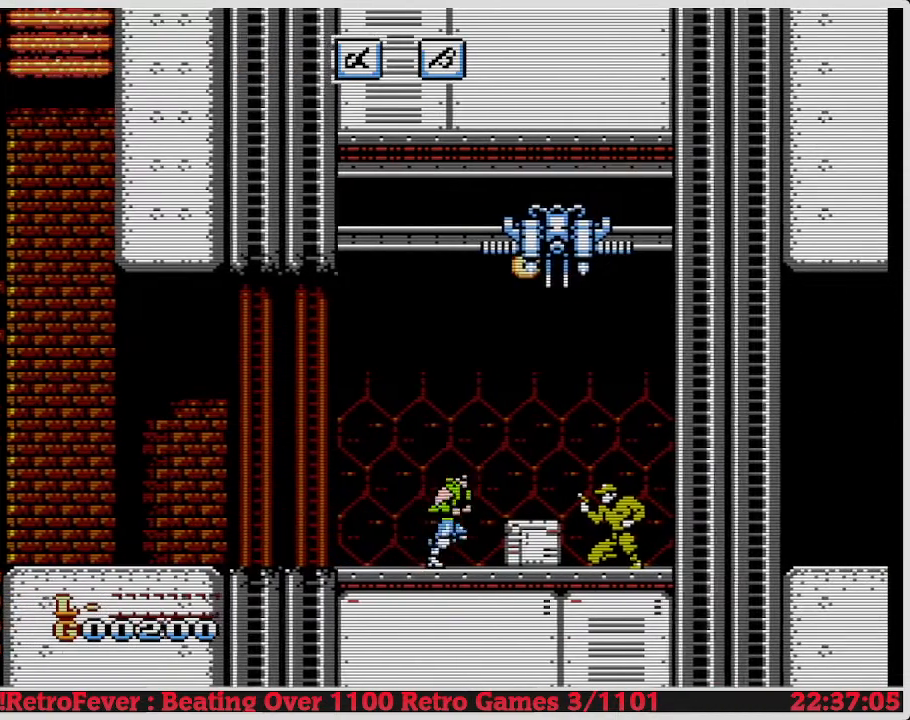
{"buttons": ["DPAD_DOWN"], "events": [[167, "DPAD_RIGHT", "up"], [183, "DPAD_RIGHT", "down"], [200, "DPAD_DOWN", "down"], [217, "DPAD_RIGHT", "up"]]}
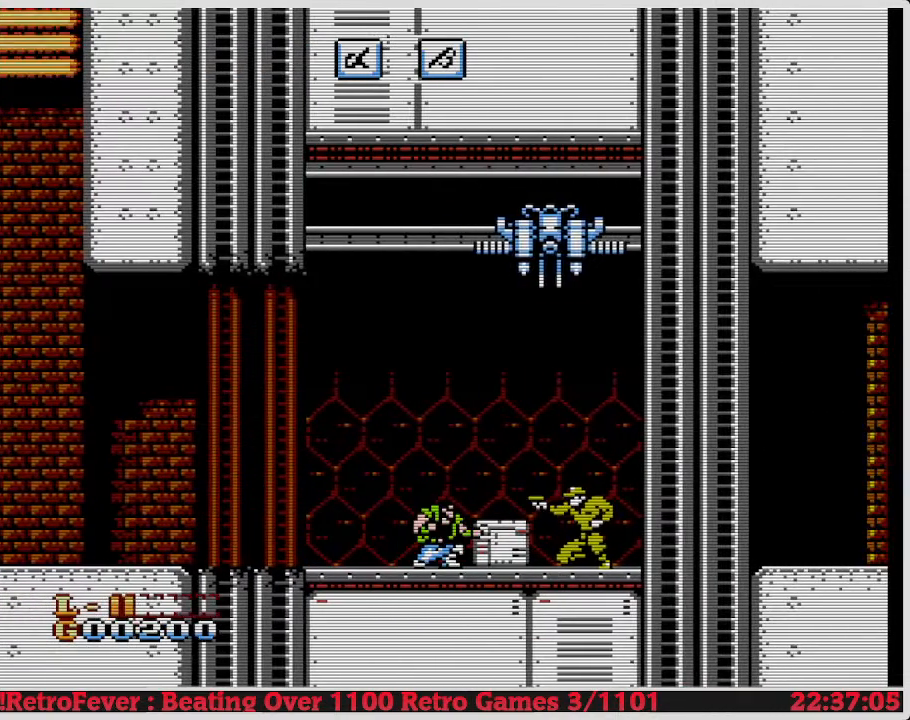
{"buttons": ["DPAD_DOWN"], "events": []}
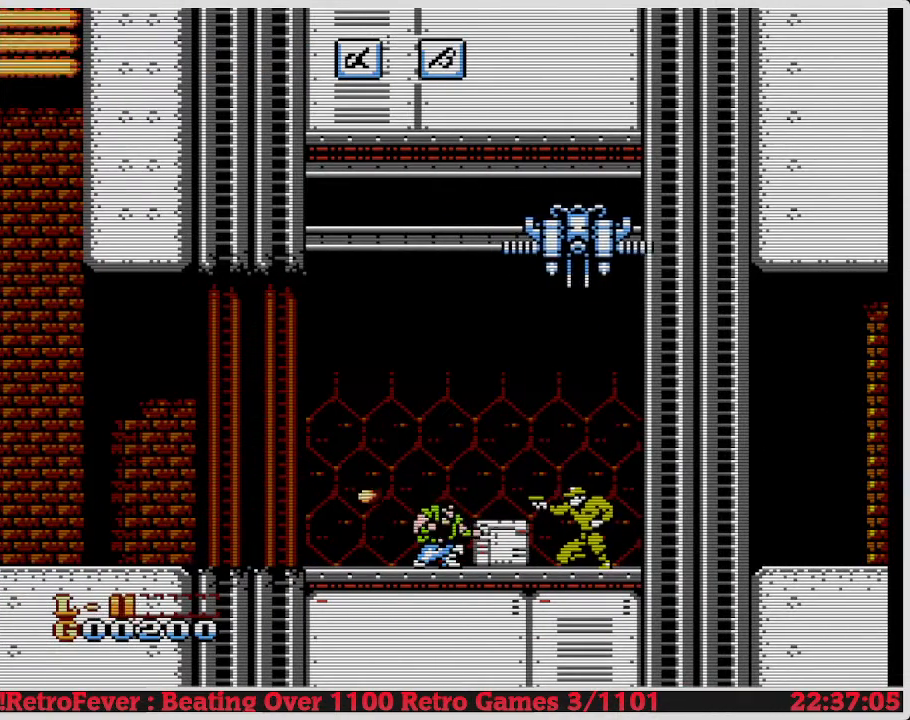
{"buttons": ["B", "DPAD_DOWN"], "events": [[167, "DPAD_DOWN", "up"], [167, "DPAD_RIGHT", "down"], [200, "DPAD_DOWN", "down"], [200, "DPAD_RIGHT", "up"], [217, "B", "down"]]}
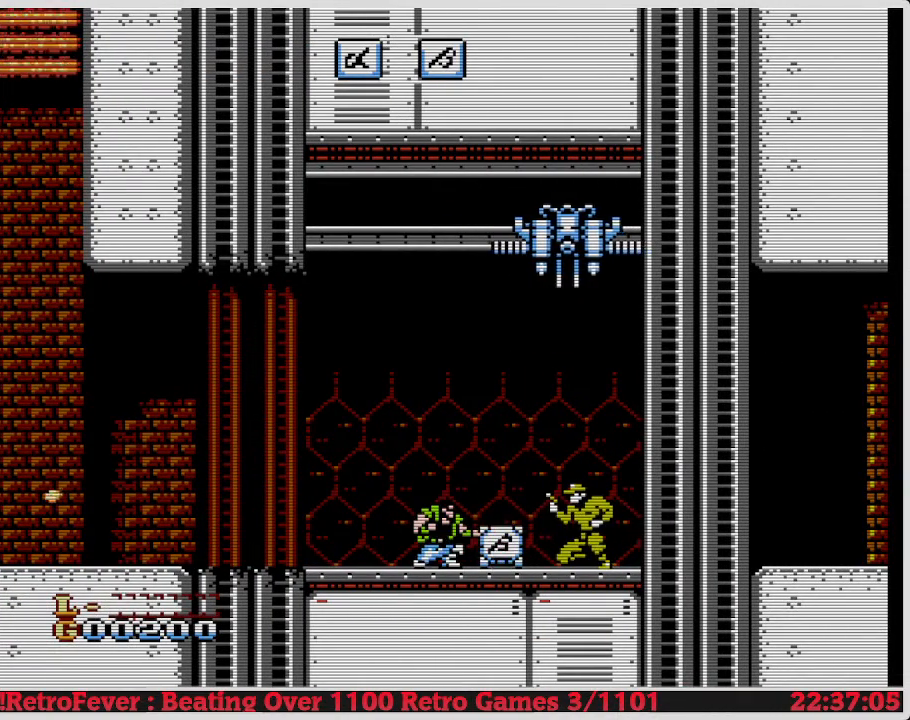
{"buttons": ["B", "DPAD_DOWN"], "events": []}
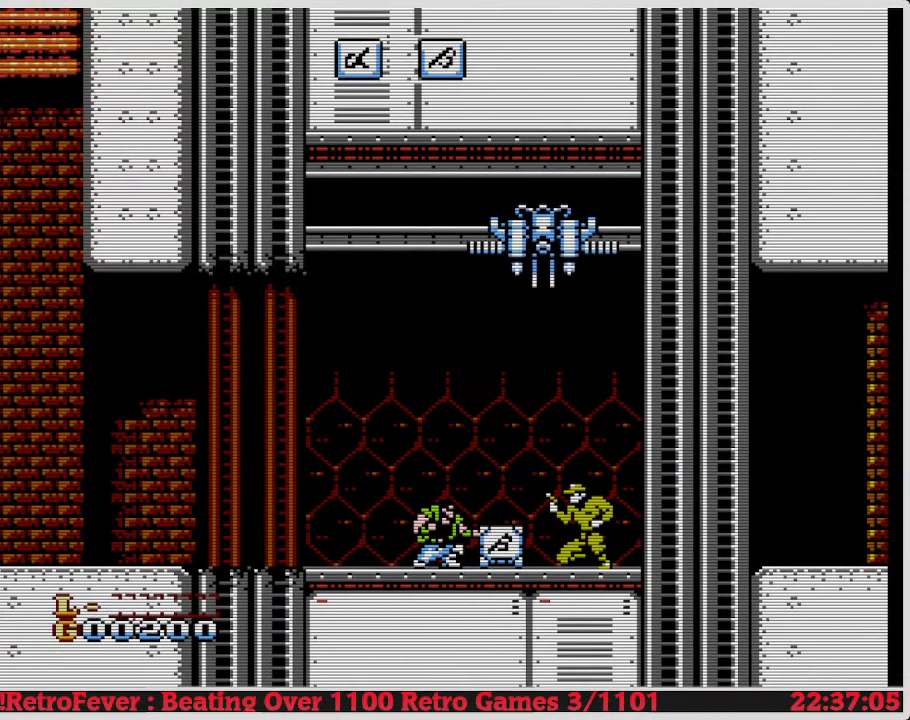
{"buttons": ["DPAD_DOWN"], "events": [[250, "B", "up"], [267, "B", "down"], [283, "B", "up"]]}
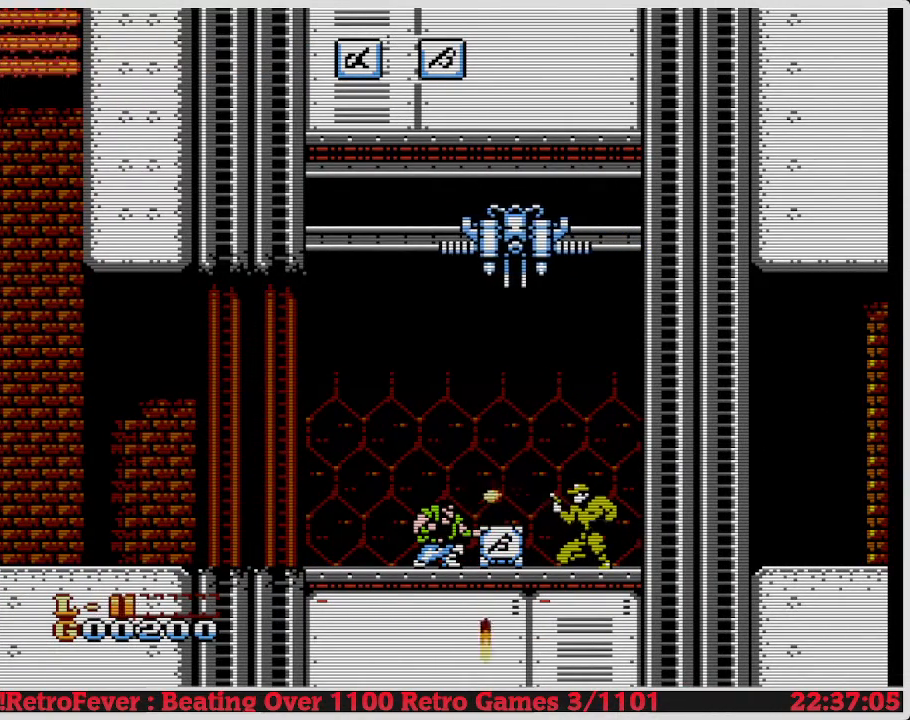
{"buttons": ["DPAD_DOWN"], "events": []}
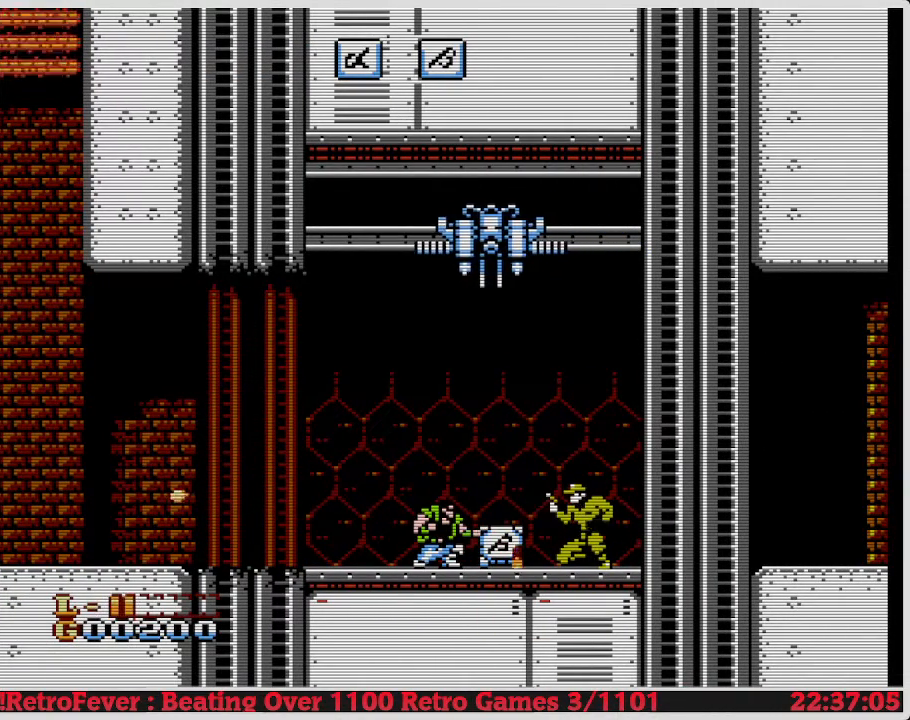
{"buttons": ["DPAD_DOWN"], "events": []}
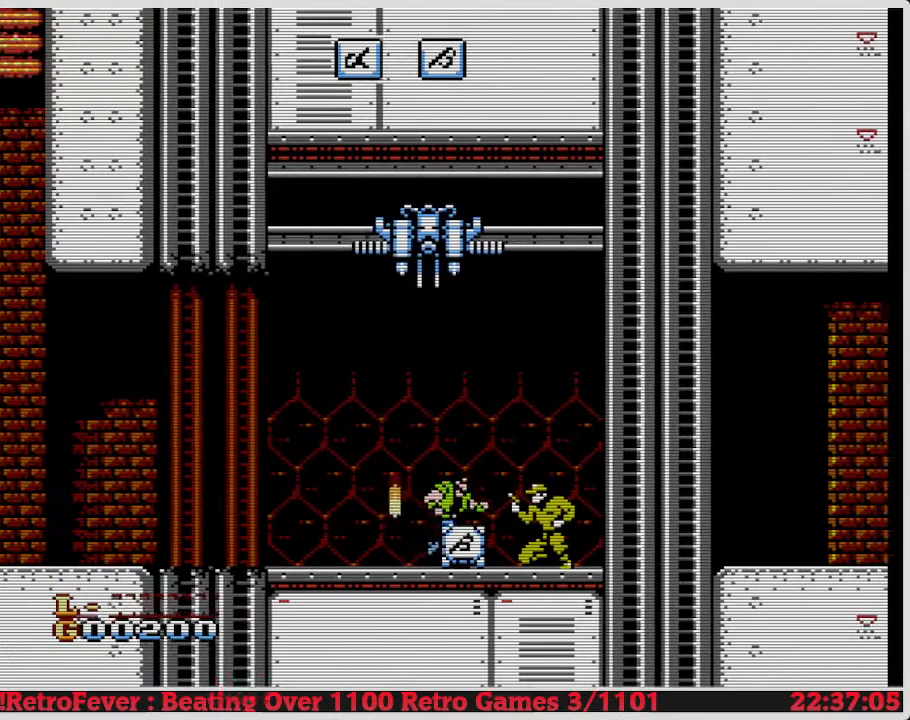
{"buttons": ["DPAD_DOWN"], "events": []}
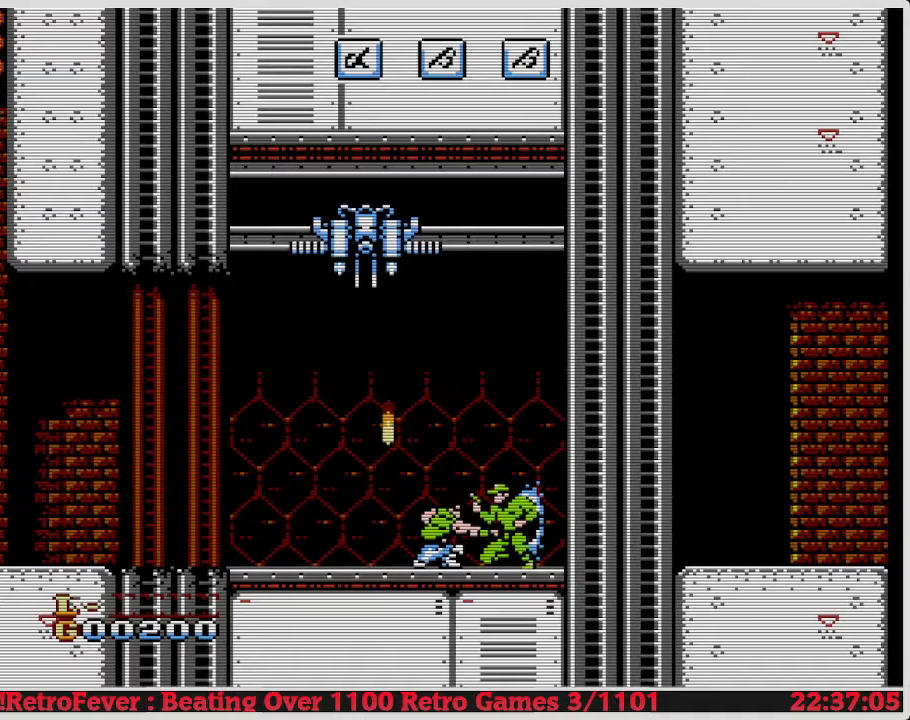
{"buttons": ["DPAD_DOWN"], "events": []}
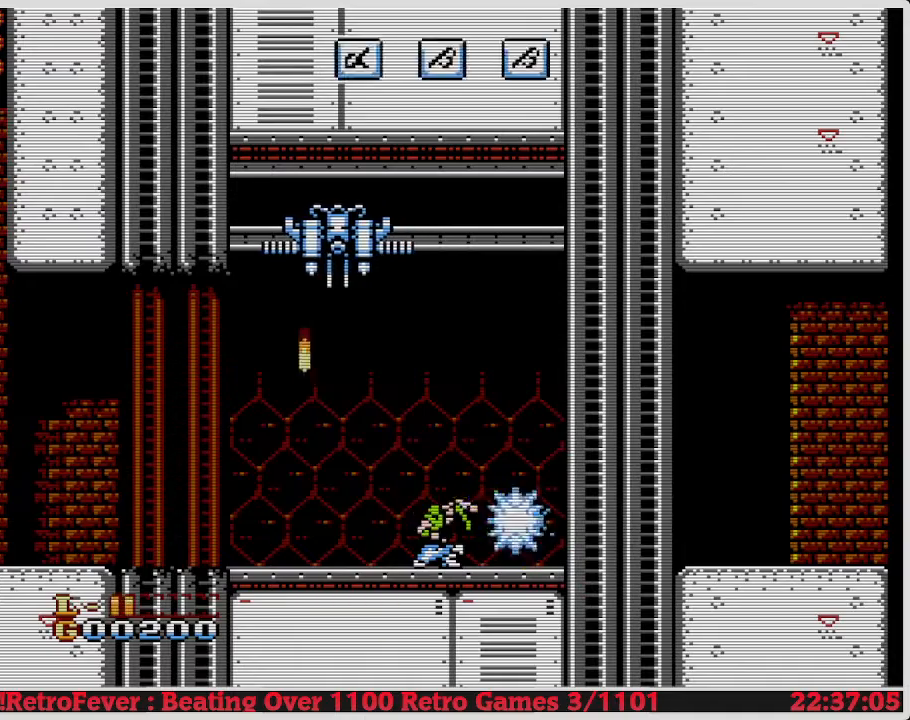
{"buttons": ["DPAD_DOWN"], "events": []}
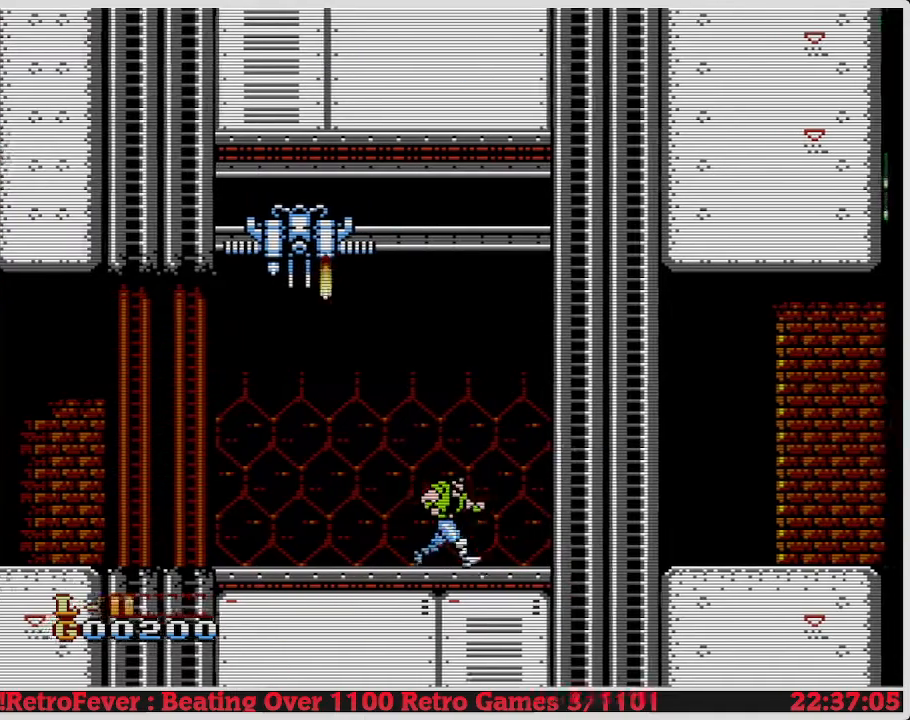
{"buttons": ["B", "DPAD_DOWN"], "events": [[283, "DPAD_DOWN", "up"], [283, "DPAD_RIGHT", "down"], [317, "B", "down"], [317, "DPAD_DOWN", "down"], [317, "DPAD_RIGHT", "up"]]}
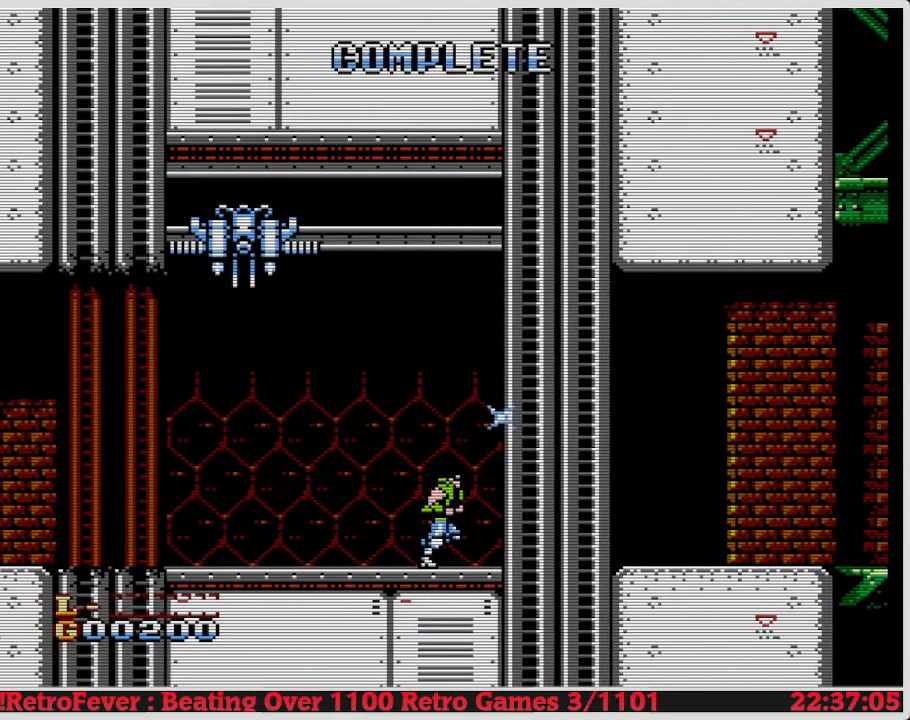
{"buttons": ["B", "DPAD_DOWN"], "events": []}
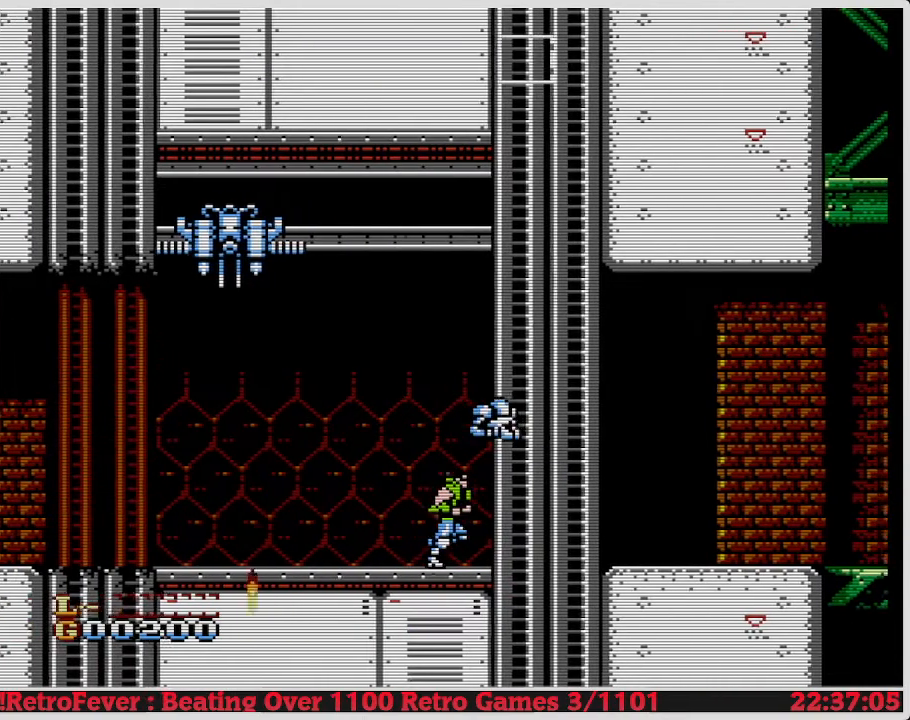
{"buttons": ["B", "DPAD_DOWN"], "events": []}
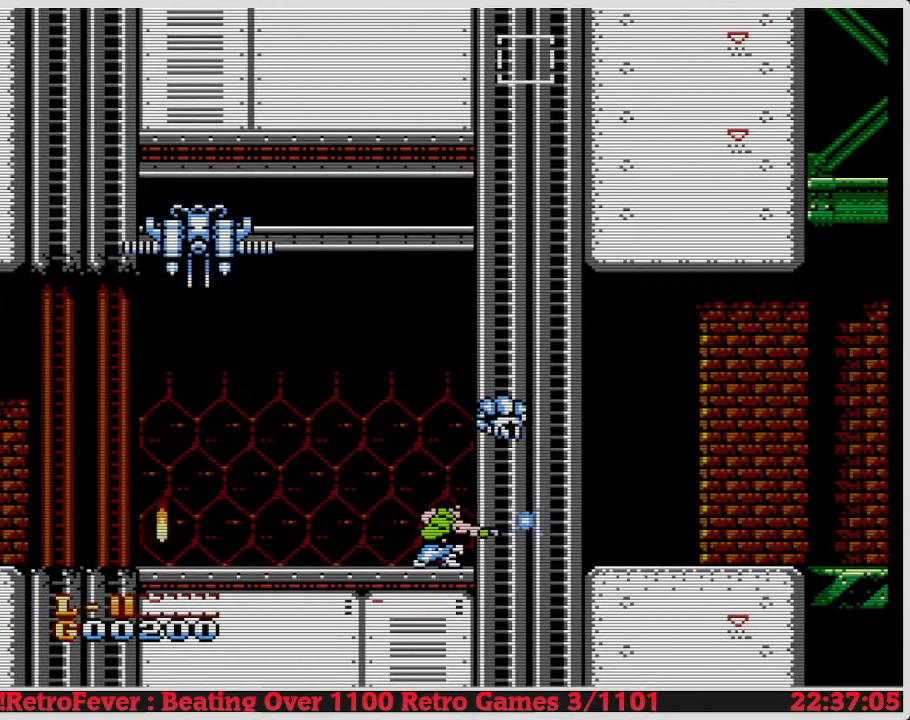
{"buttons": ["A", "DPAD_RIGHT"], "events": [[183, "B", "up"], [267, "DPAD_DOWN", "up"], [267, "DPAD_RIGHT", "down"], [283, "A", "down"]]}
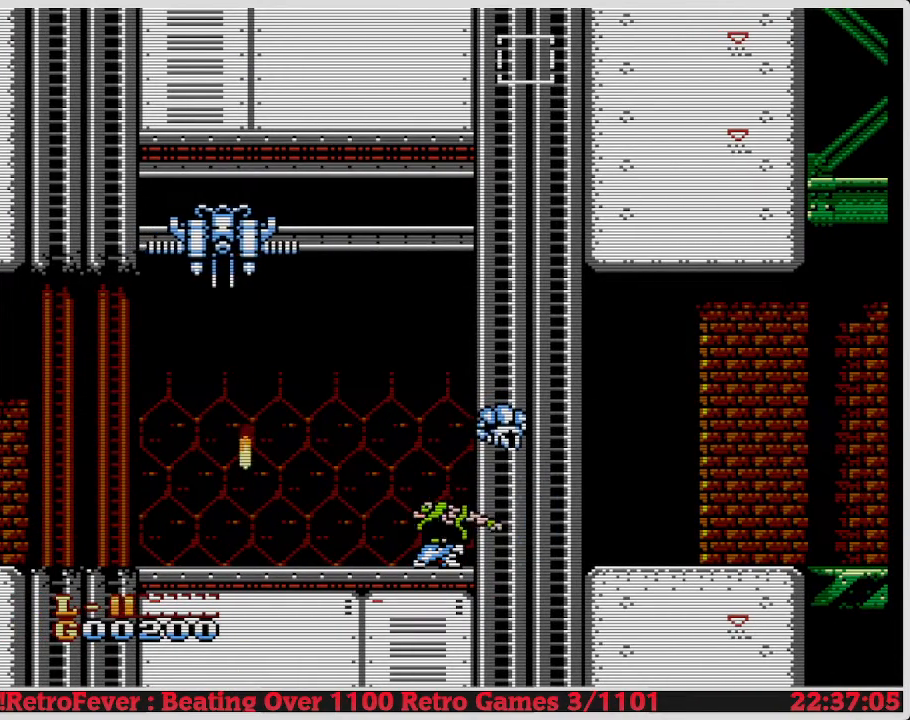
{"buttons": ["A", "DPAD_RIGHT"], "events": []}
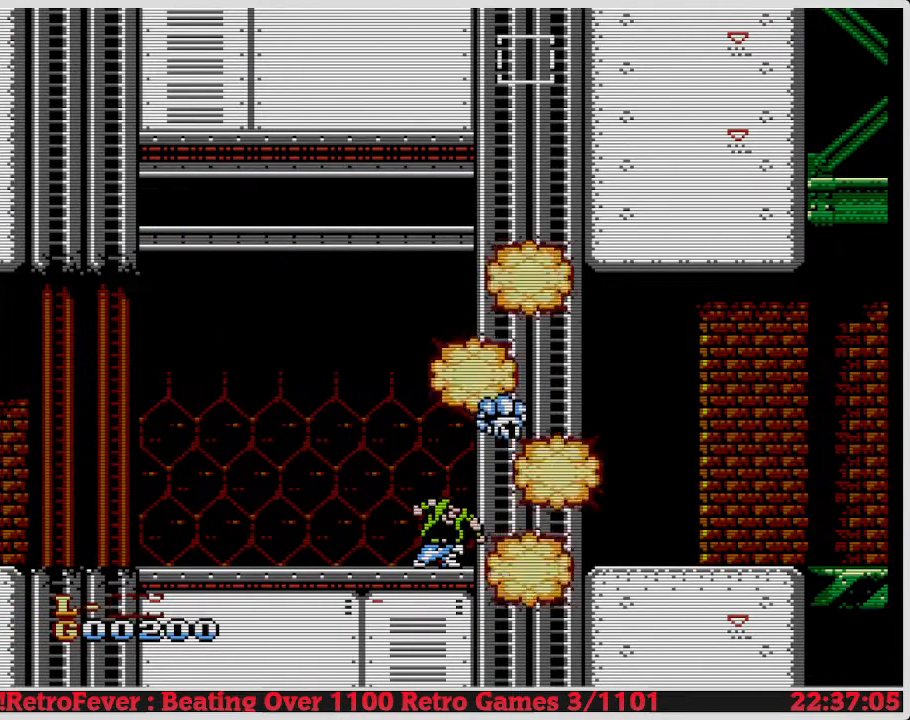
{"buttons": ["A", "DPAD_RIGHT"], "events": []}
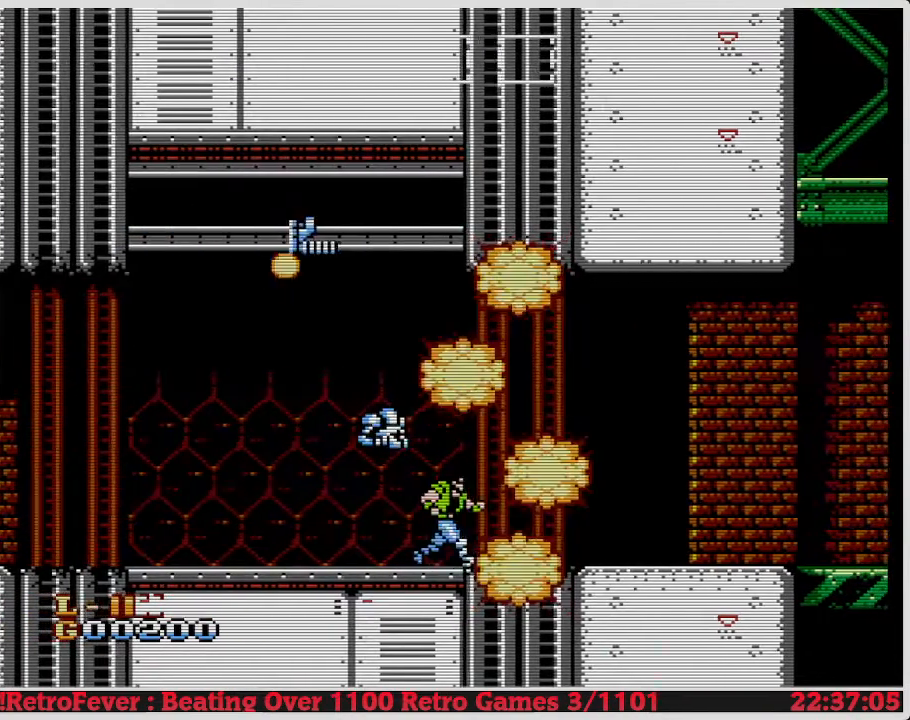
{"buttons": ["A", "DPAD_RIGHT"], "events": []}
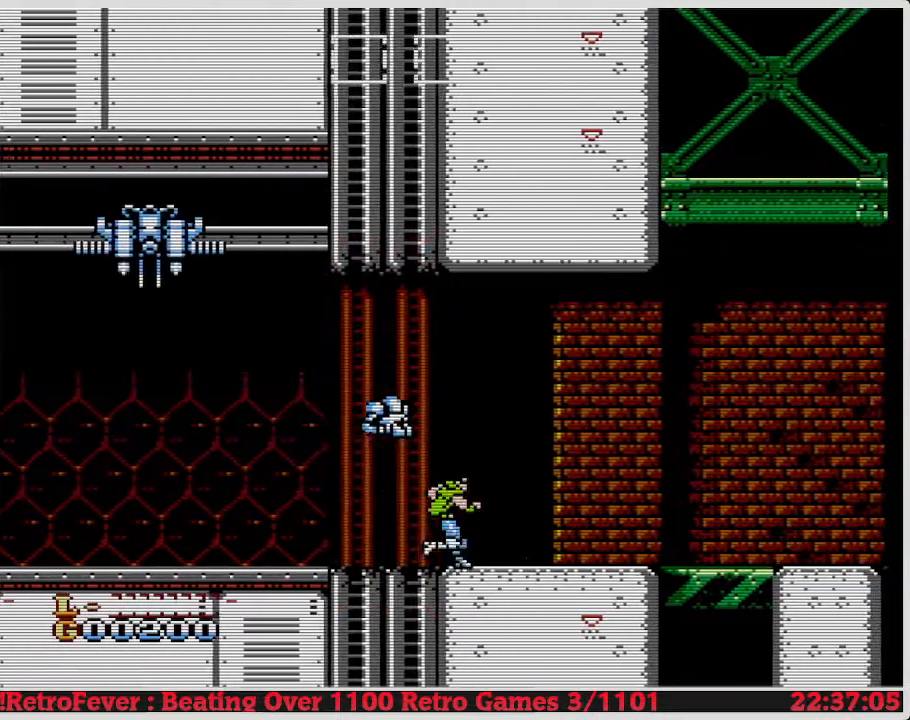
{"buttons": ["B", "DPAD_DOWN"], "events": [[67, "A", "up"], [117, "B", "down"], [117, "DPAD_DOWN", "down"], [133, "B", "up"], [133, "DPAD_RIGHT", "up"], [150, "B", "down"]]}
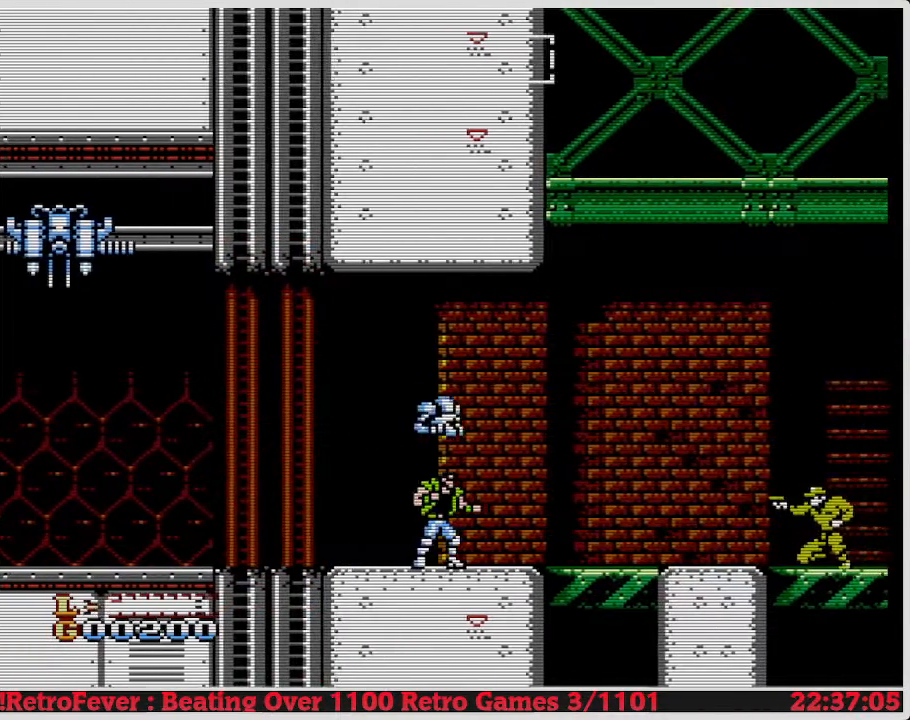
{"buttons": ["B", "DPAD_DOWN"], "events": []}
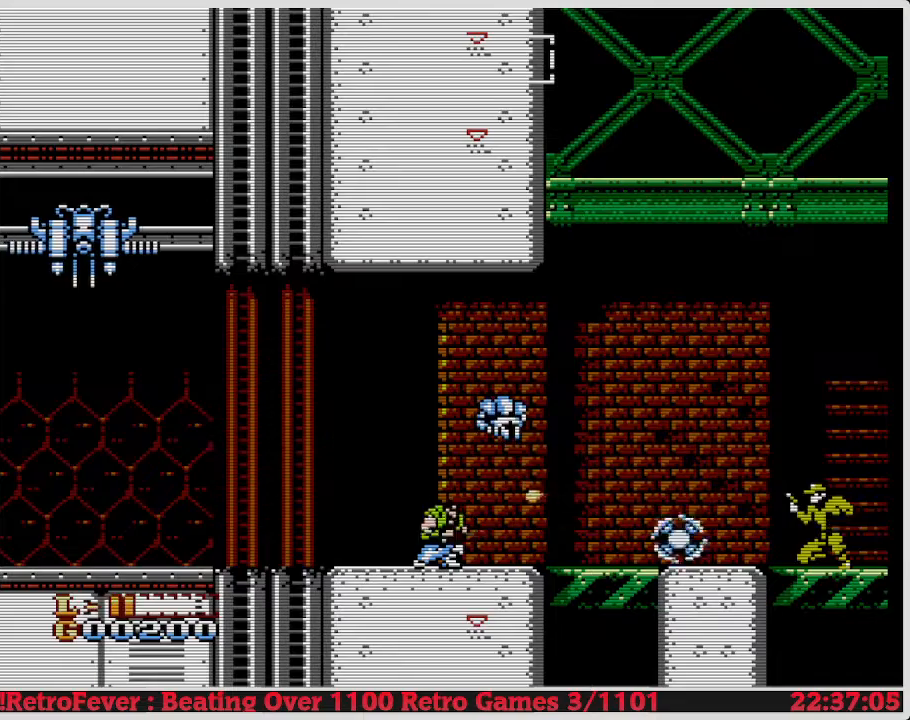
{"buttons": ["B", "DPAD_DOWN"], "events": []}
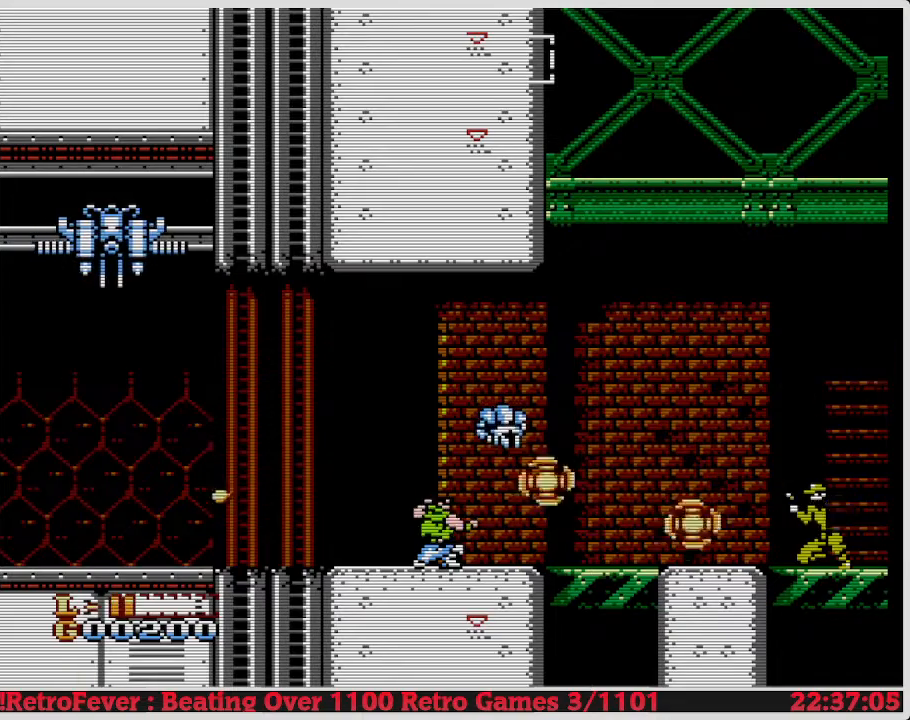
{"buttons": ["B", "DPAD_DOWN"], "events": []}
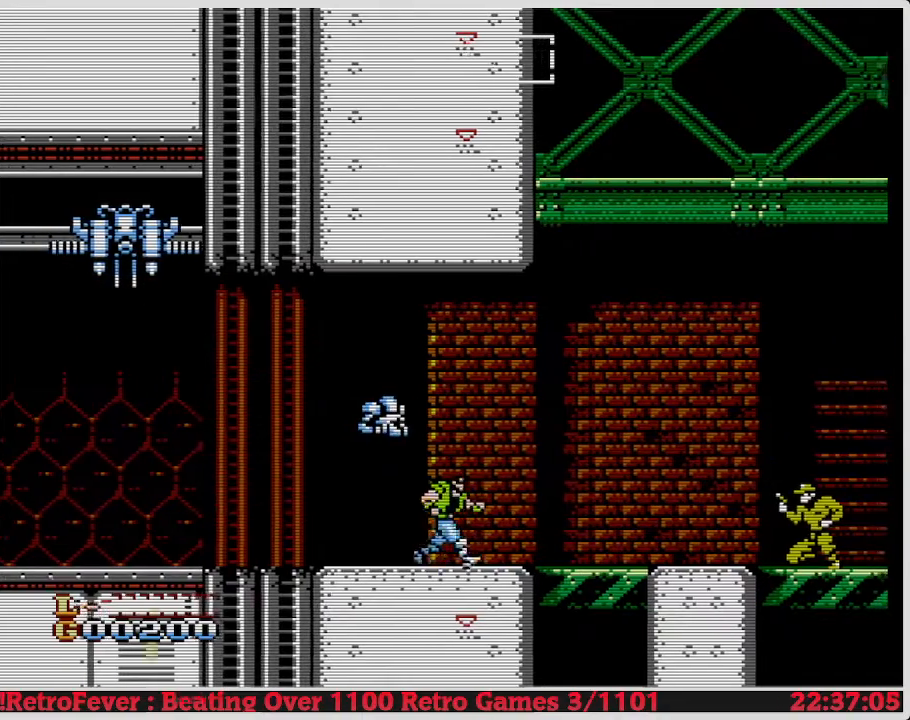
{"buttons": ["DPAD_RIGHT"], "events": [[200, "B", "up"], [217, "B", "down"], [267, "B", "up"], [267, "DPAD_DOWN", "up"], [267, "DPAD_RIGHT", "down"]]}
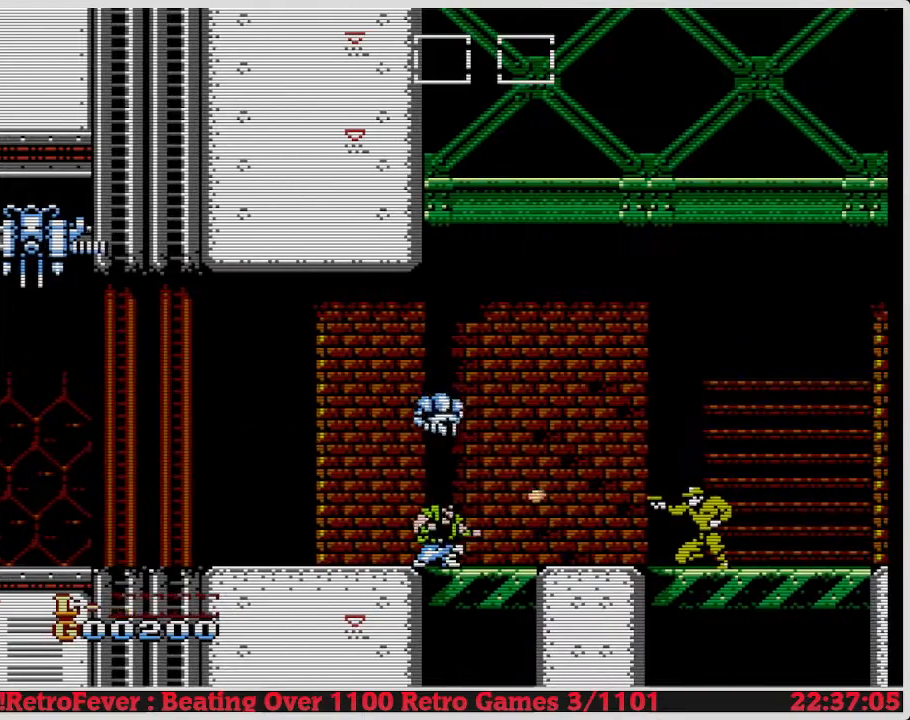
{"buttons": ["DPAD_RIGHT"], "events": []}
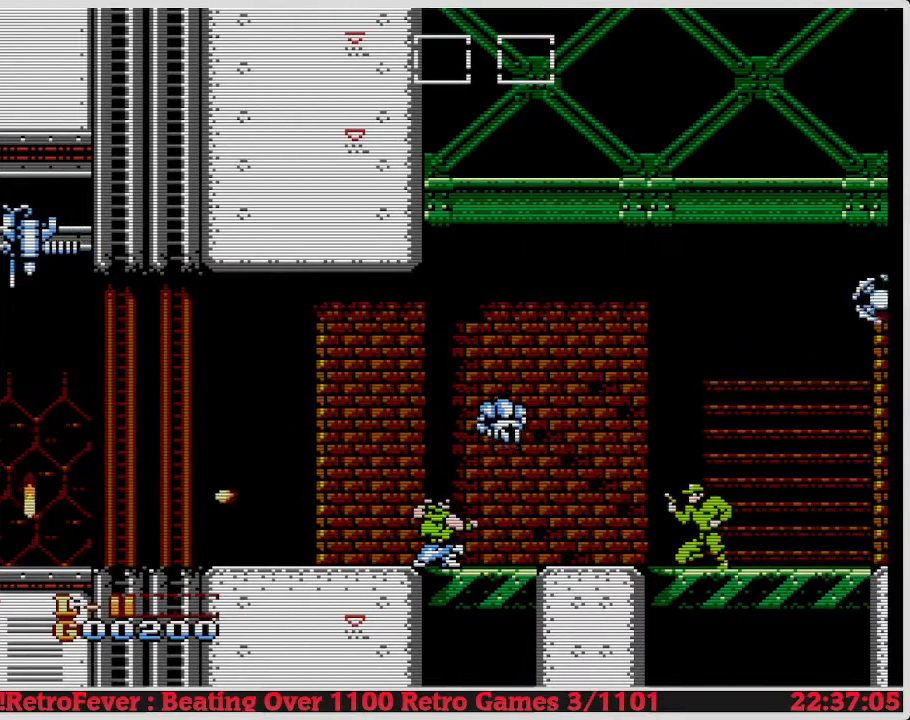
{"buttons": ["DPAD_RIGHT"], "events": []}
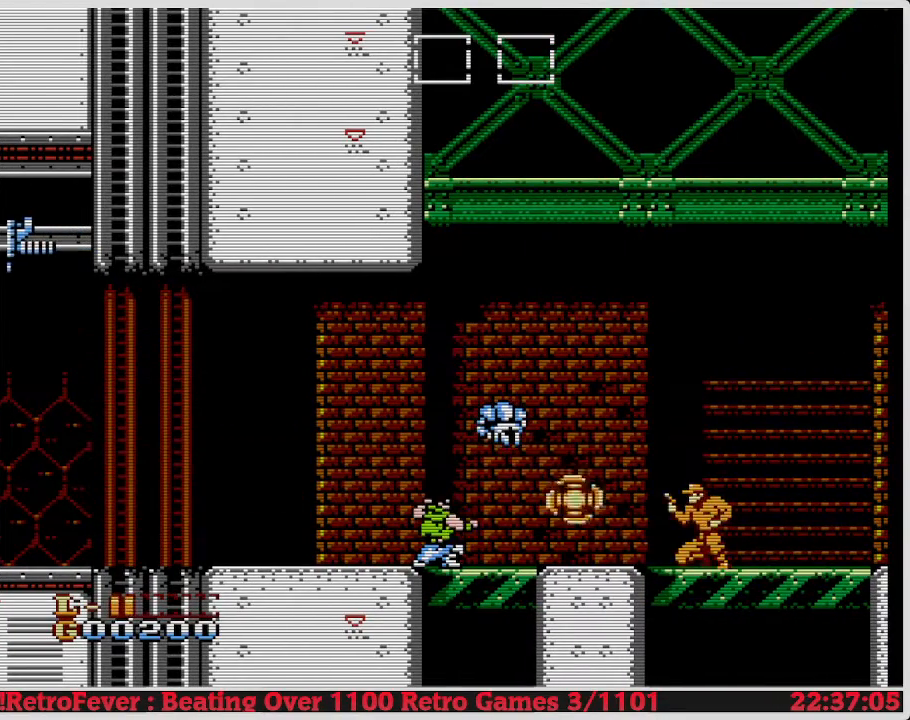
{"buttons": ["DPAD_RIGHT"], "events": []}
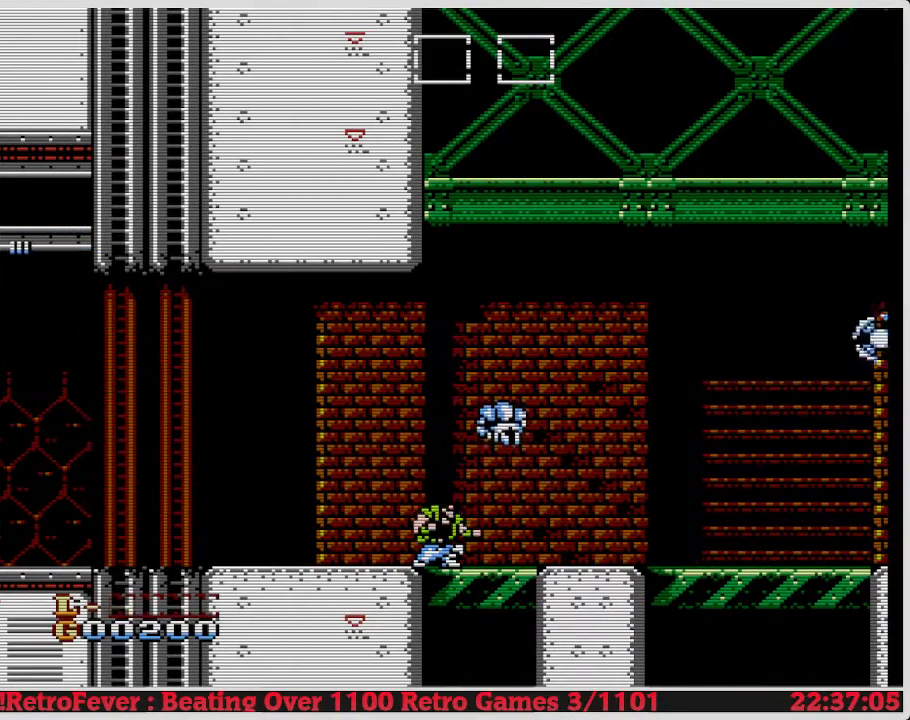
{"buttons": ["DPAD_RIGHT"], "events": []}
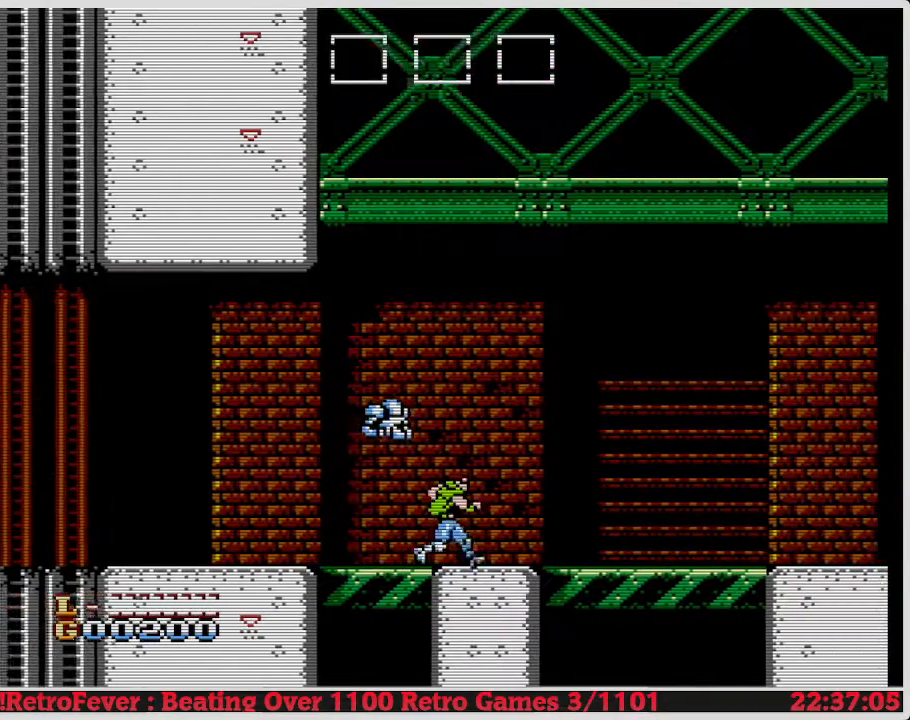
{"buttons": ["DPAD_RIGHT"], "events": [[100, "DPAD_RIGHT", "up"], [117, "DPAD_RIGHT", "down"], [133, "B", "down"], [133, "DPAD_DOWN", "down"], [133, "DPAD_RIGHT", "up"], [150, "B", "up"], [217, "DPAD_DOWN", "up"], [217, "DPAD_RIGHT", "down"]]}
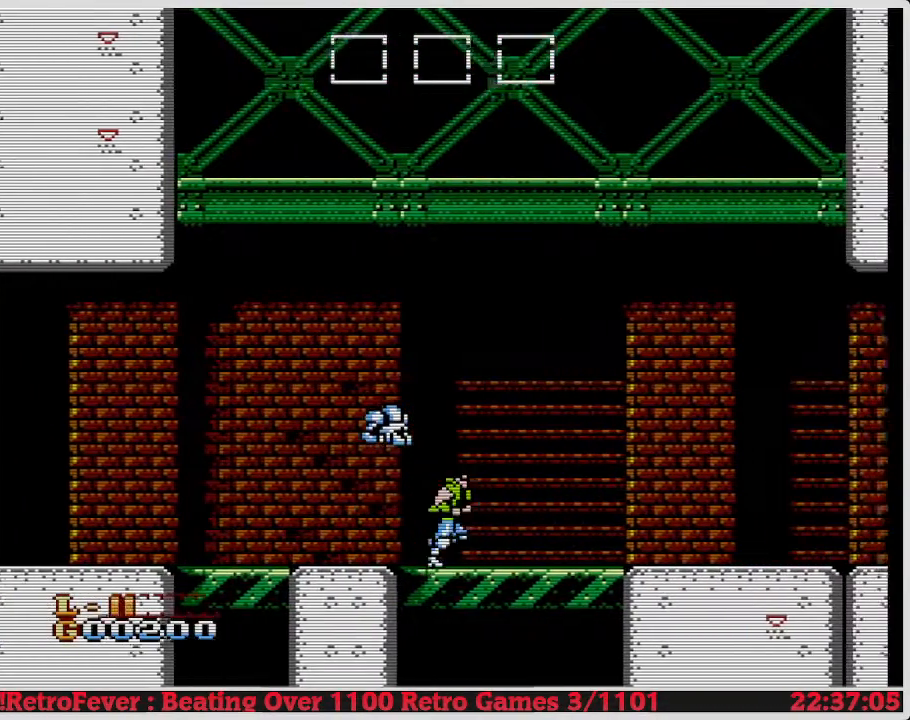
{"buttons": ["DPAD_RIGHT"], "events": []}